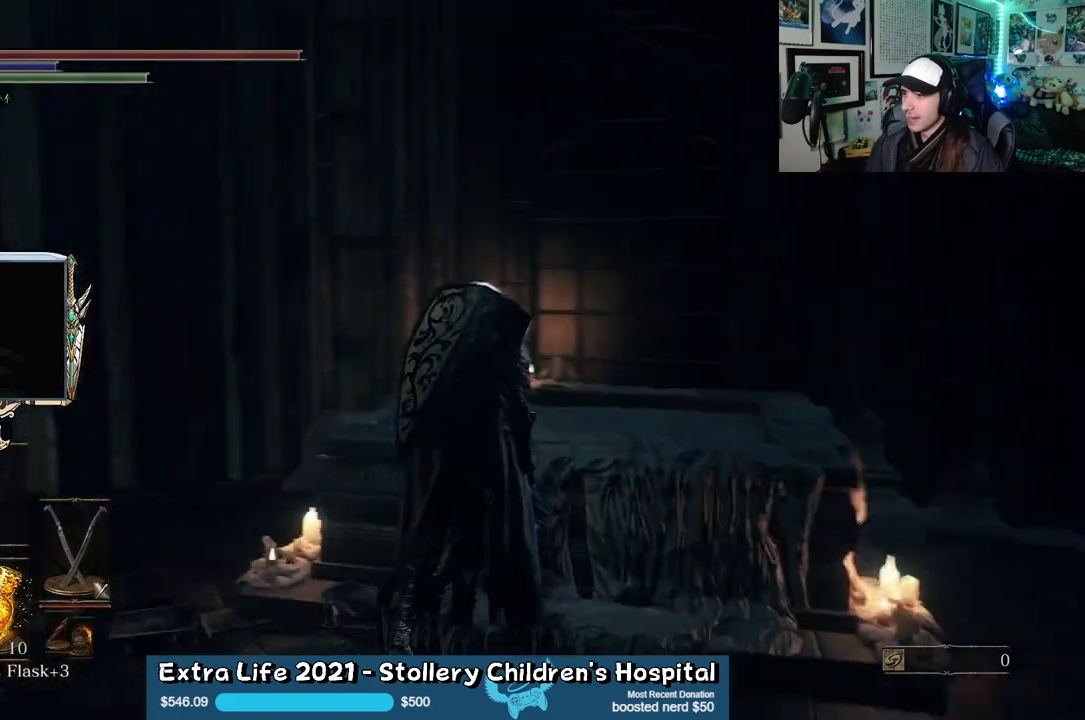
Gameplay with a controller (Xbox layout); each line is a JSON object with the inputs held at the frame after it (dt_ms = milliseconds from this image to that frame). "events" lists button and stick changes between this image and that frame as [ms after this image, input, new state], when the widget could be followed in between.
{"dt_ms": 500, "buttons": [], "left_stick": "center", "right_stick": "center", "events": [[483, "right_stick", "center"]]}
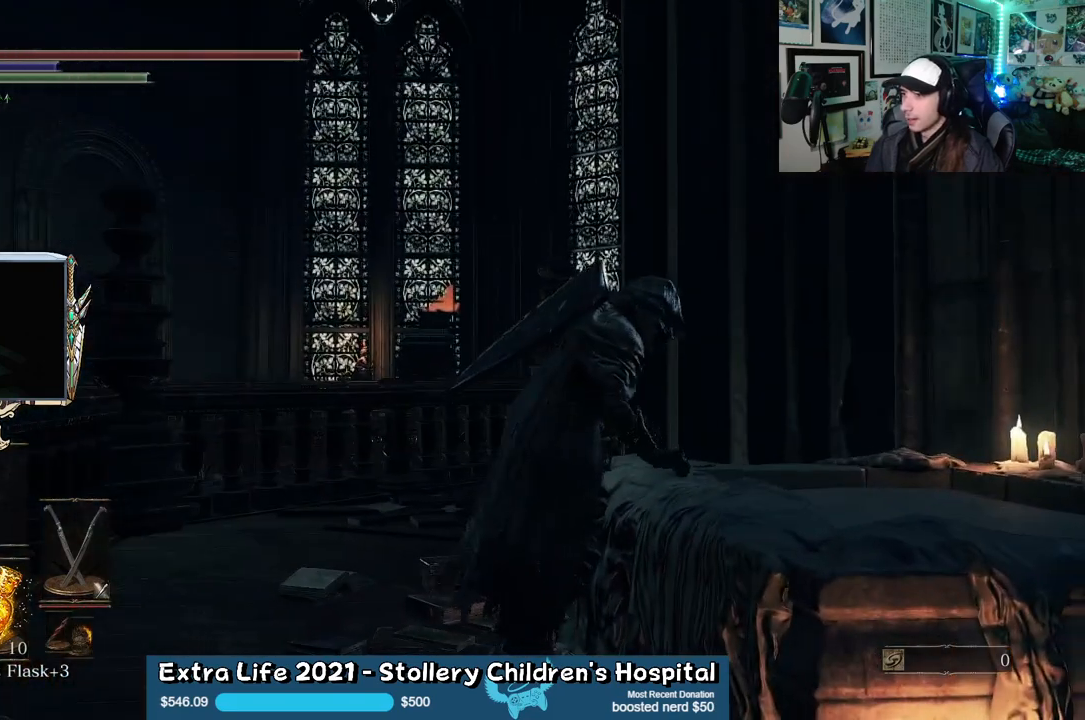
{"dt_ms": 500, "buttons": [], "left_stick": "center", "right_stick": "left", "events": [[467, "right_stick", "left"]]}
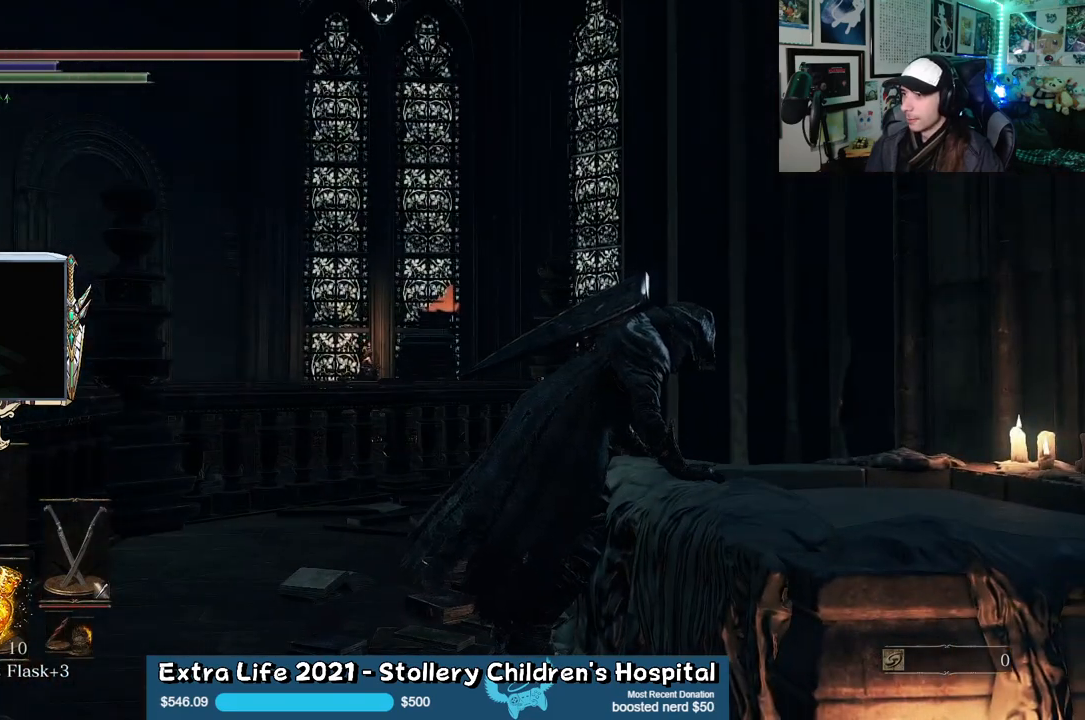
{"dt_ms": 500, "buttons": [], "left_stick": "center", "right_stick": "center", "events": [[100, "right_stick", "center"]]}
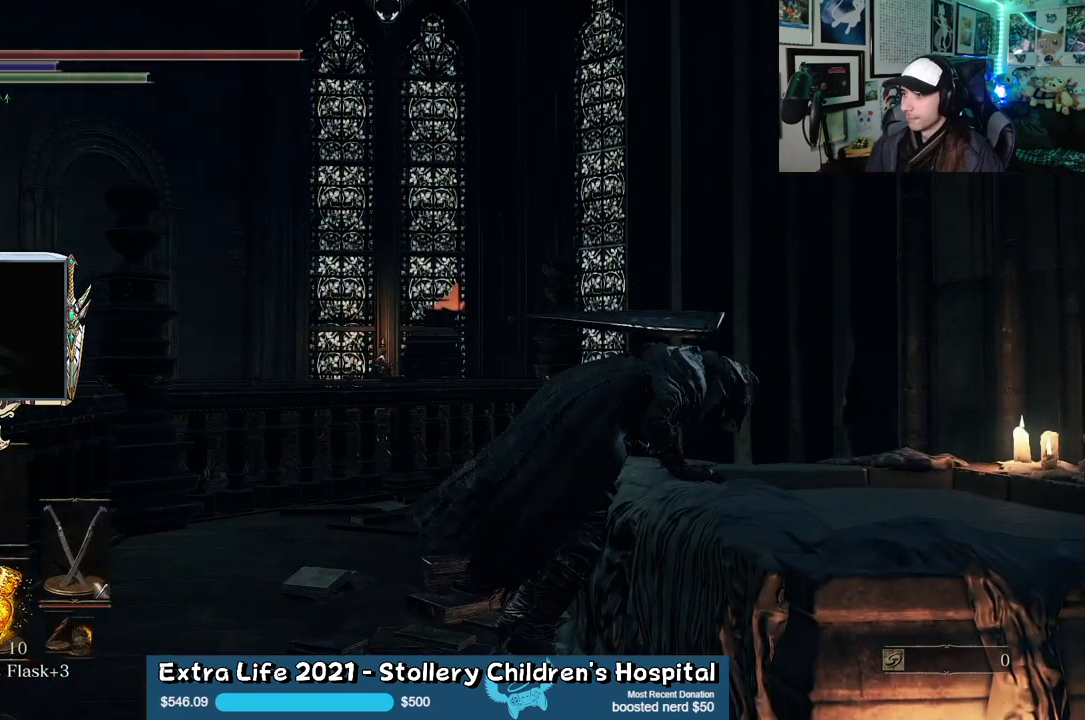
{"dt_ms": 500, "buttons": [], "left_stick": "center", "right_stick": "center", "events": []}
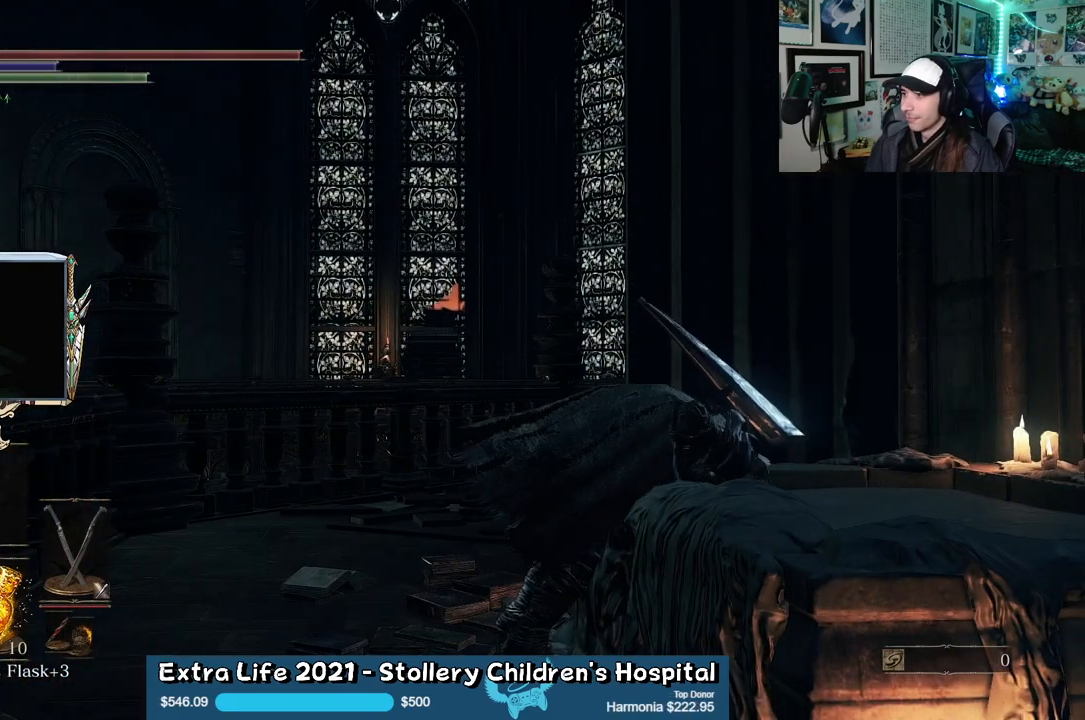
{"dt_ms": 500, "buttons": [], "left_stick": "center", "right_stick": "center", "events": []}
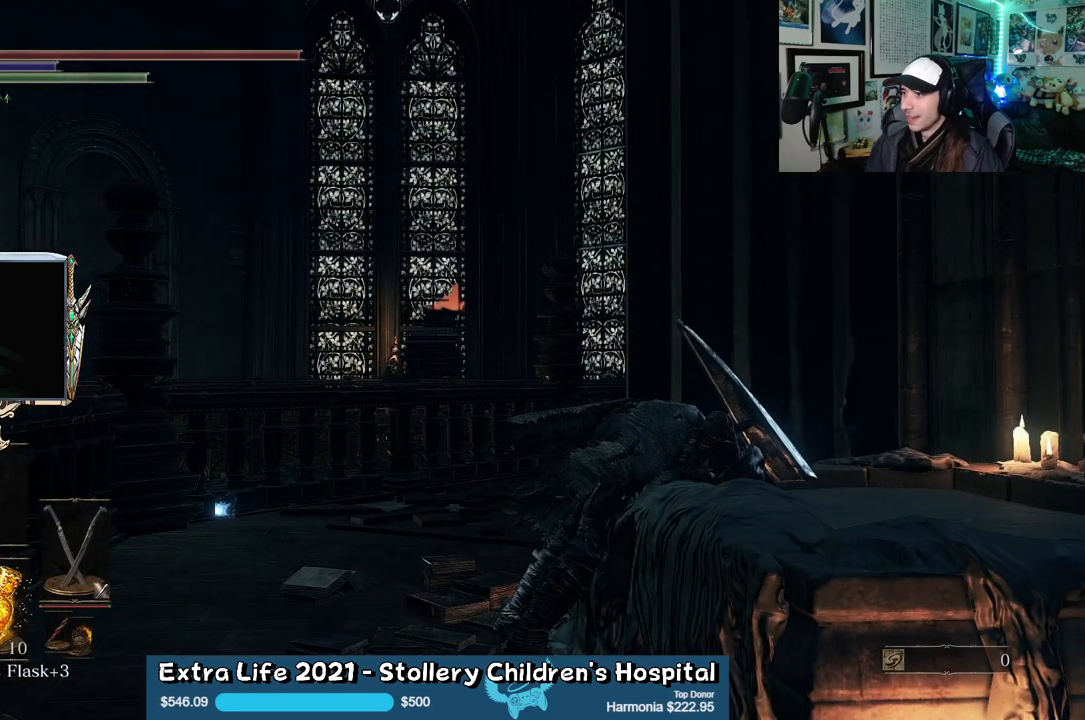
{"dt_ms": 500, "buttons": [], "left_stick": "center", "right_stick": "center", "events": []}
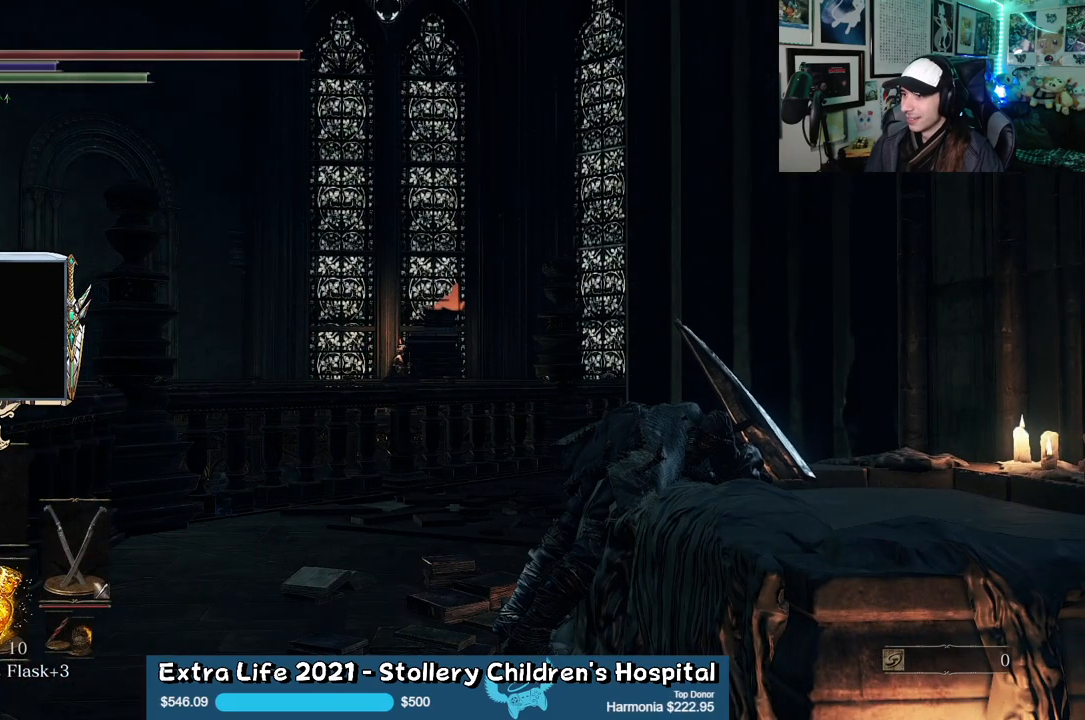
{"dt_ms": 500, "buttons": [], "left_stick": "center", "right_stick": "center", "events": []}
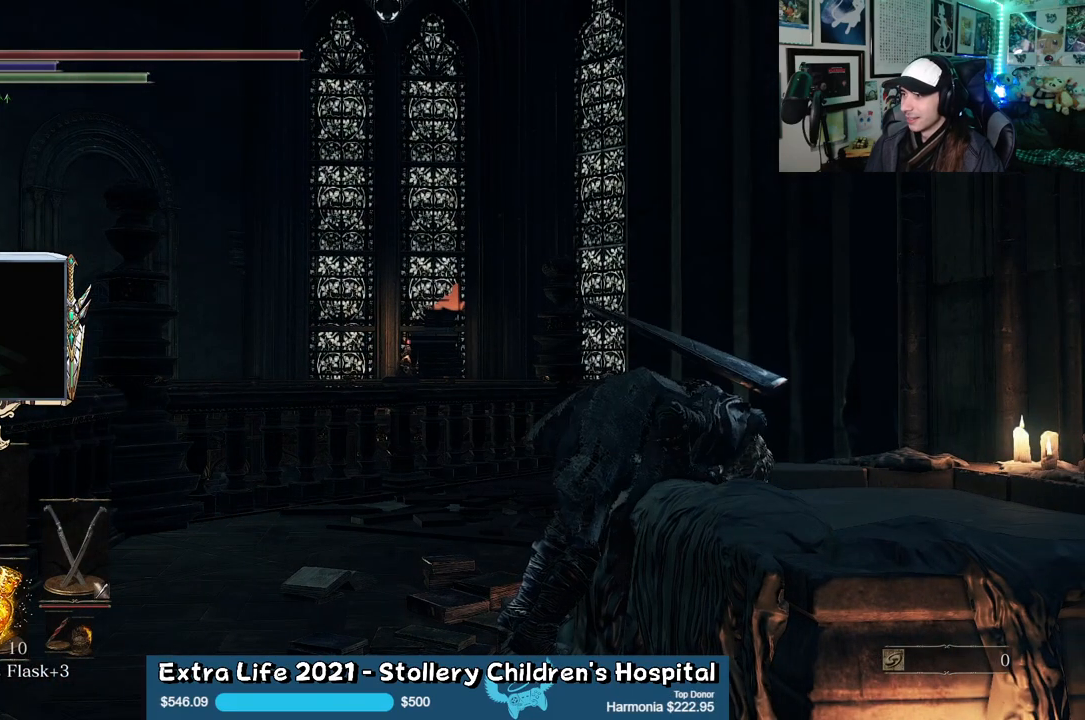
{"dt_ms": 500, "buttons": [], "left_stick": "center", "right_stick": "center", "events": []}
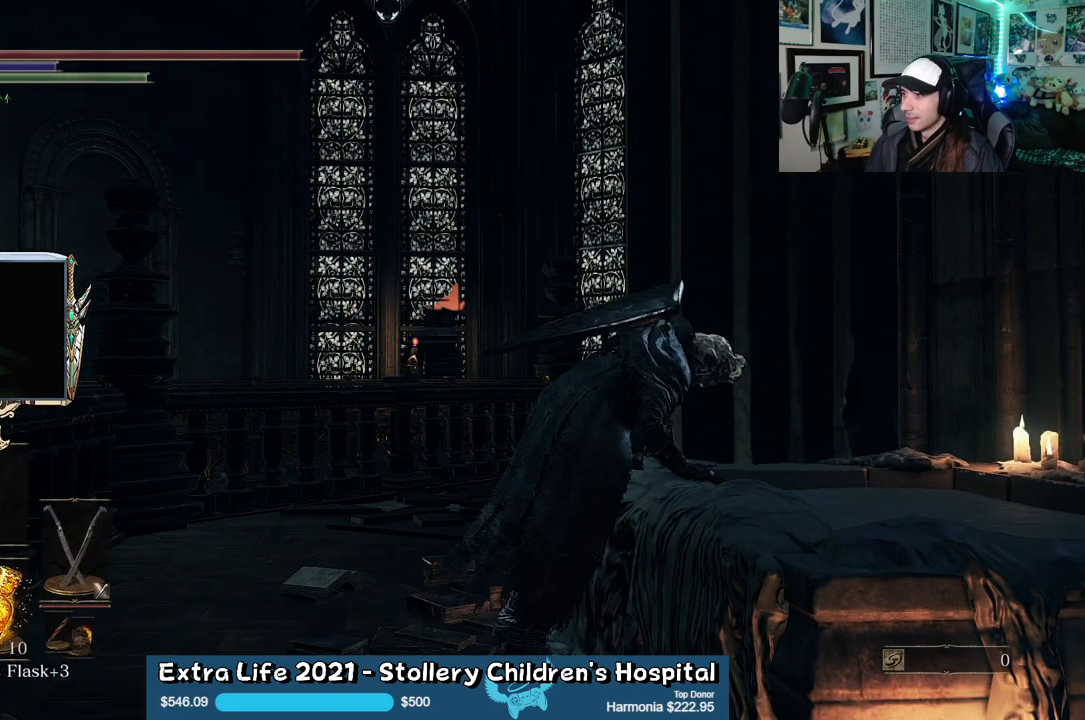
{"dt_ms": 500, "buttons": [], "left_stick": "up", "right_stick": "center", "events": [[33, "left_stick", "up"]]}
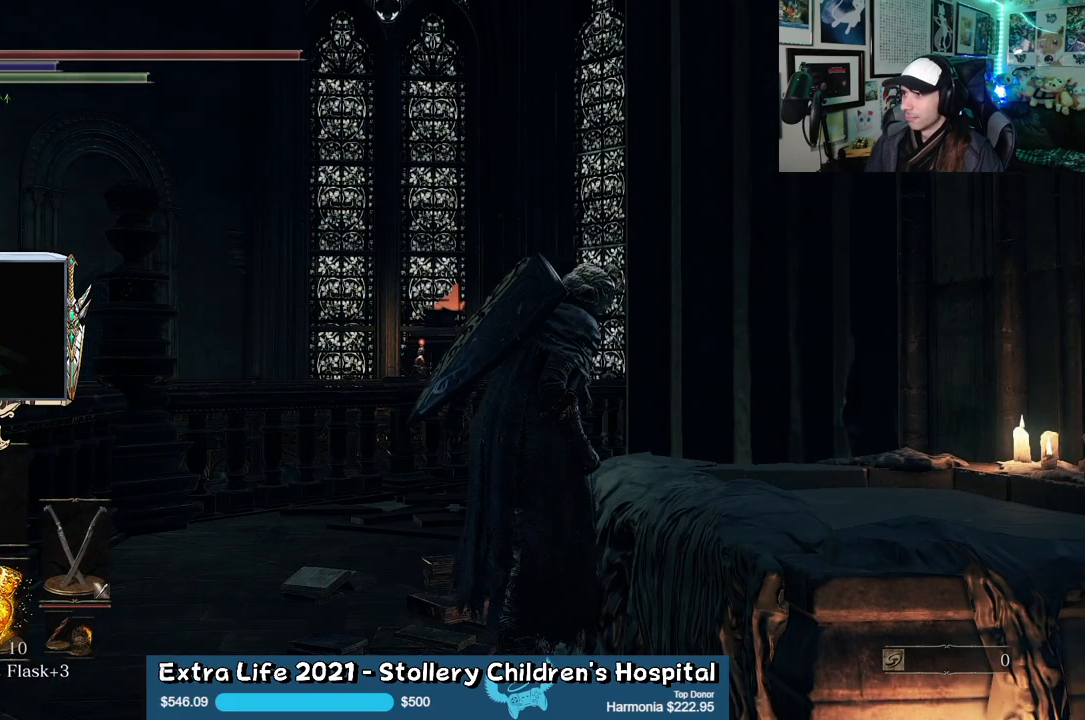
{"dt_ms": 500, "buttons": [], "left_stick": "up", "right_stick": "center", "events": [[250, "right_stick", "down"], [350, "right_stick", "center"]]}
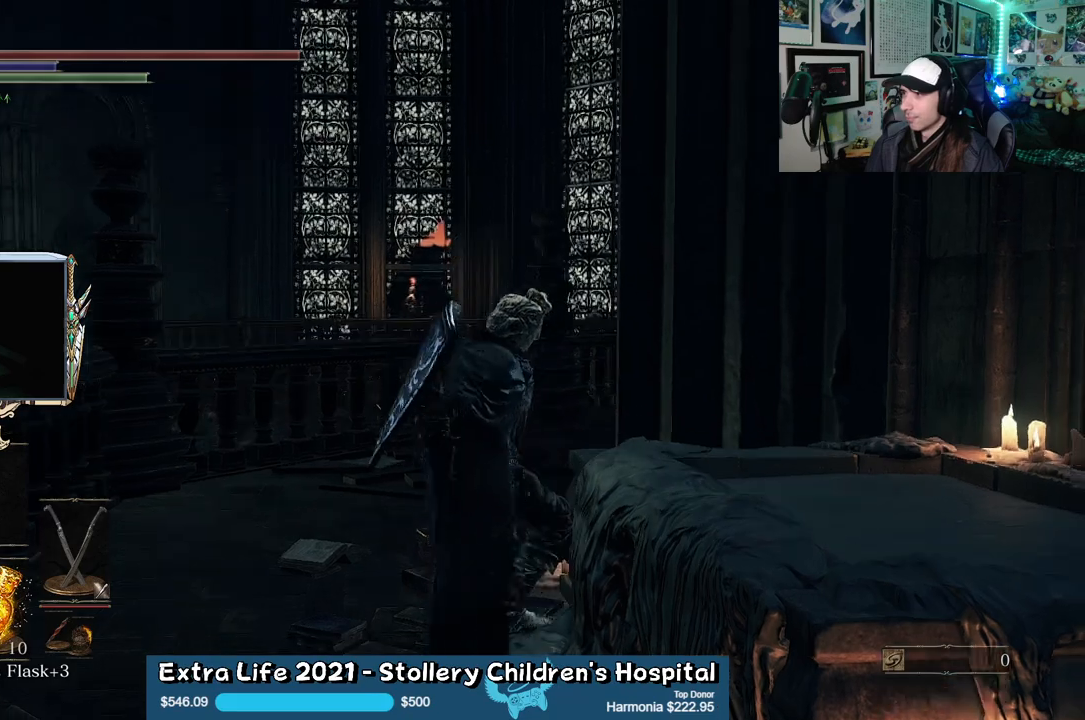
{"dt_ms": 500, "buttons": ["B"], "left_stick": "up-right", "right_stick": "center", "events": [[167, "B", "down"], [500, "left_stick", "up-right"]]}
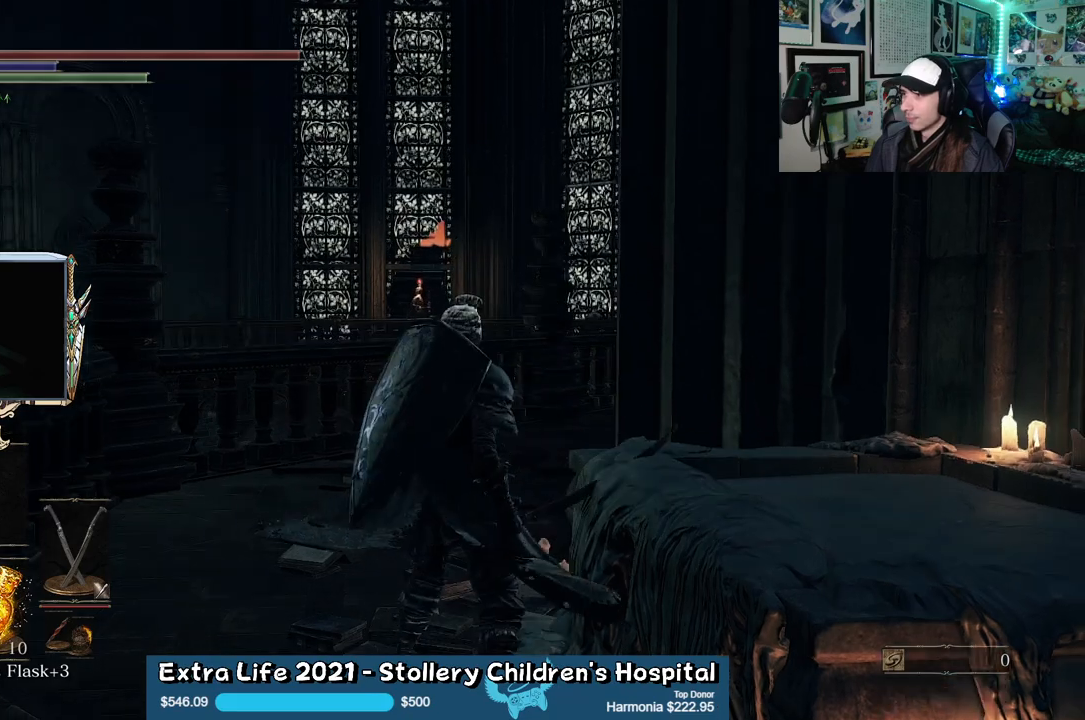
{"dt_ms": 500, "buttons": ["B"], "left_stick": "up", "right_stick": "center", "events": [[133, "left_stick", "up"]]}
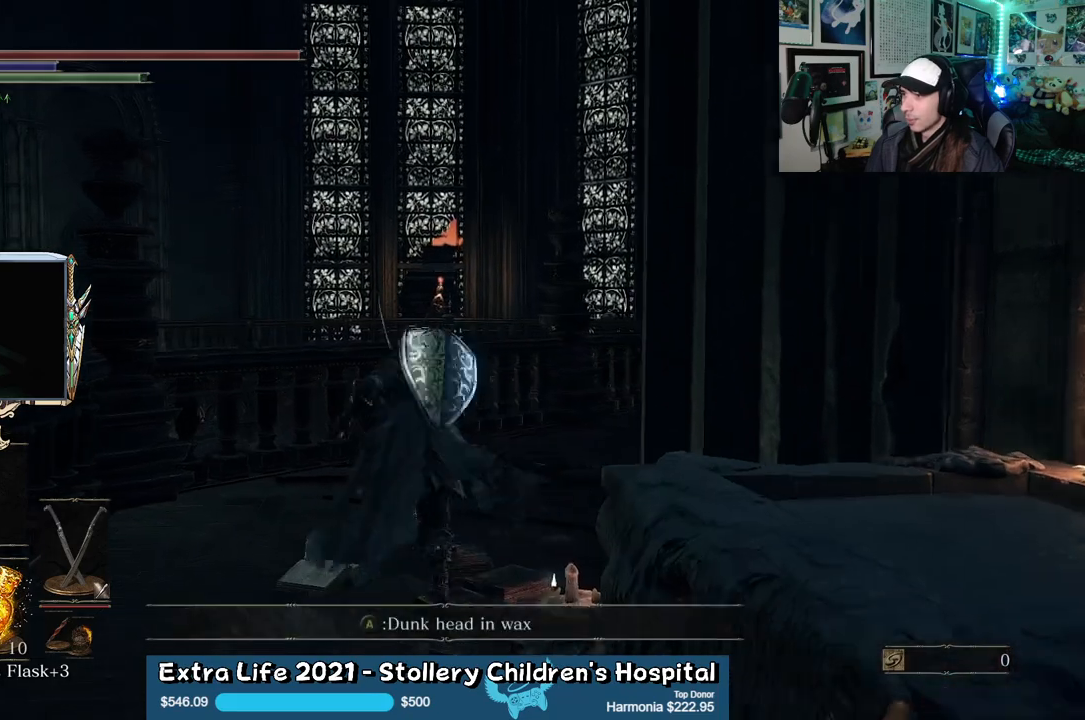
{"dt_ms": 500, "buttons": ["B"], "left_stick": "up", "right_stick": "center", "events": [[200, "right_stick", "down-right"], [467, "right_stick", "center"]]}
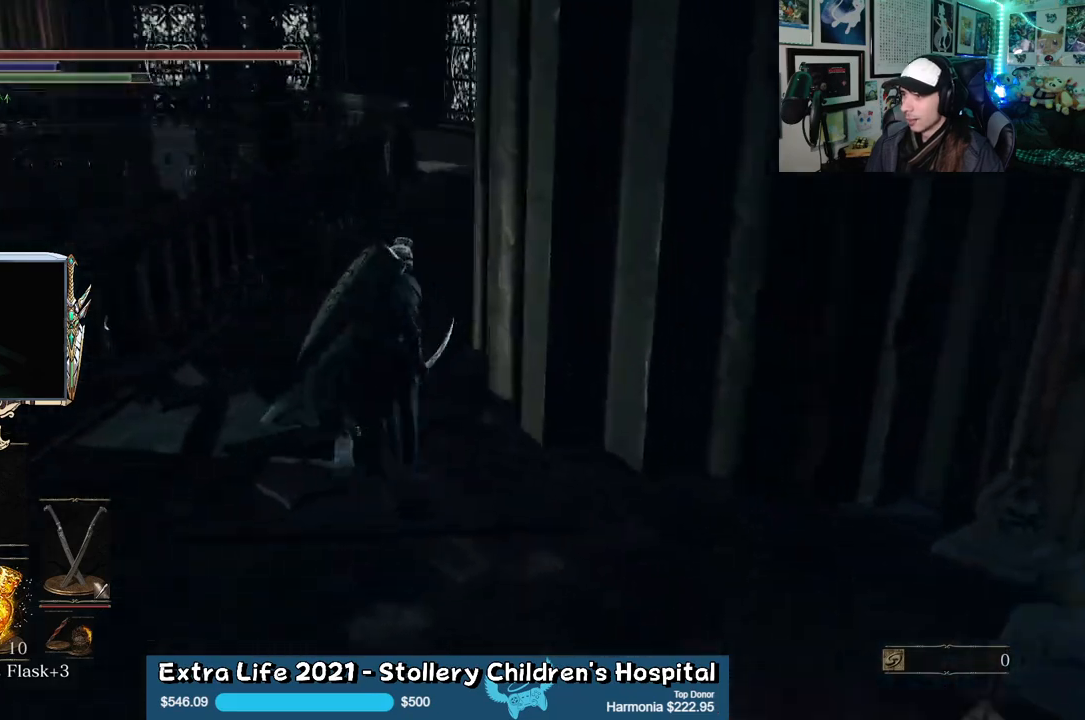
{"dt_ms": 500, "buttons": ["B"], "left_stick": "up", "right_stick": "center", "events": []}
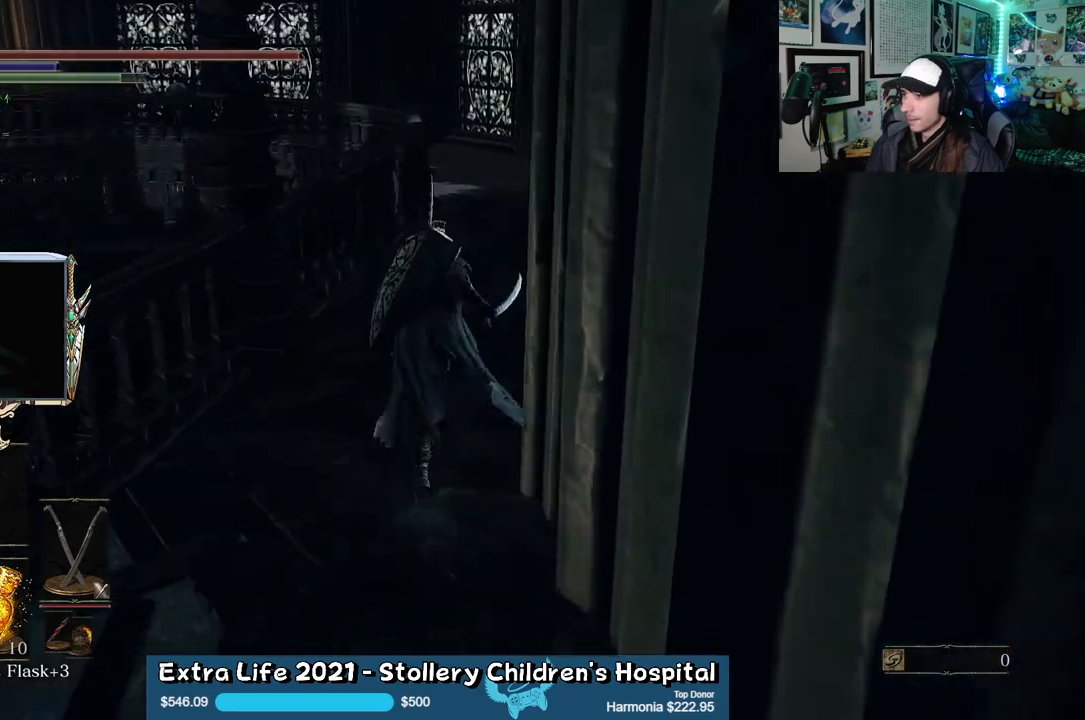
{"dt_ms": 500, "buttons": ["B"], "left_stick": "up", "right_stick": "center", "events": []}
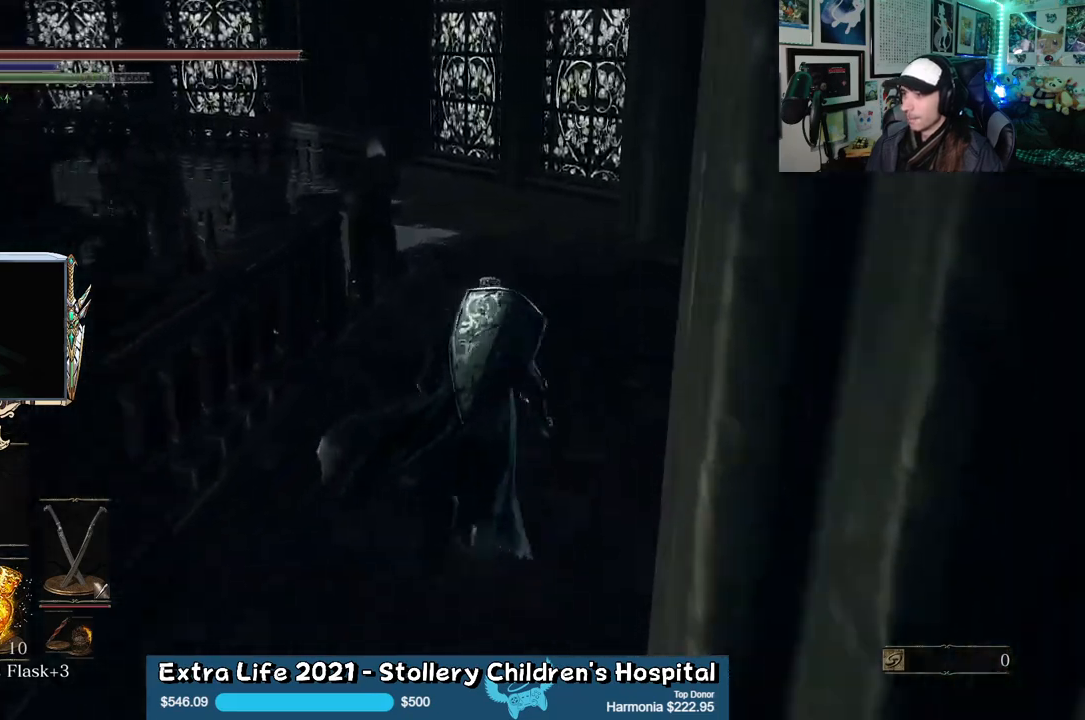
{"dt_ms": 500, "buttons": ["B"], "left_stick": "up", "right_stick": "center", "events": []}
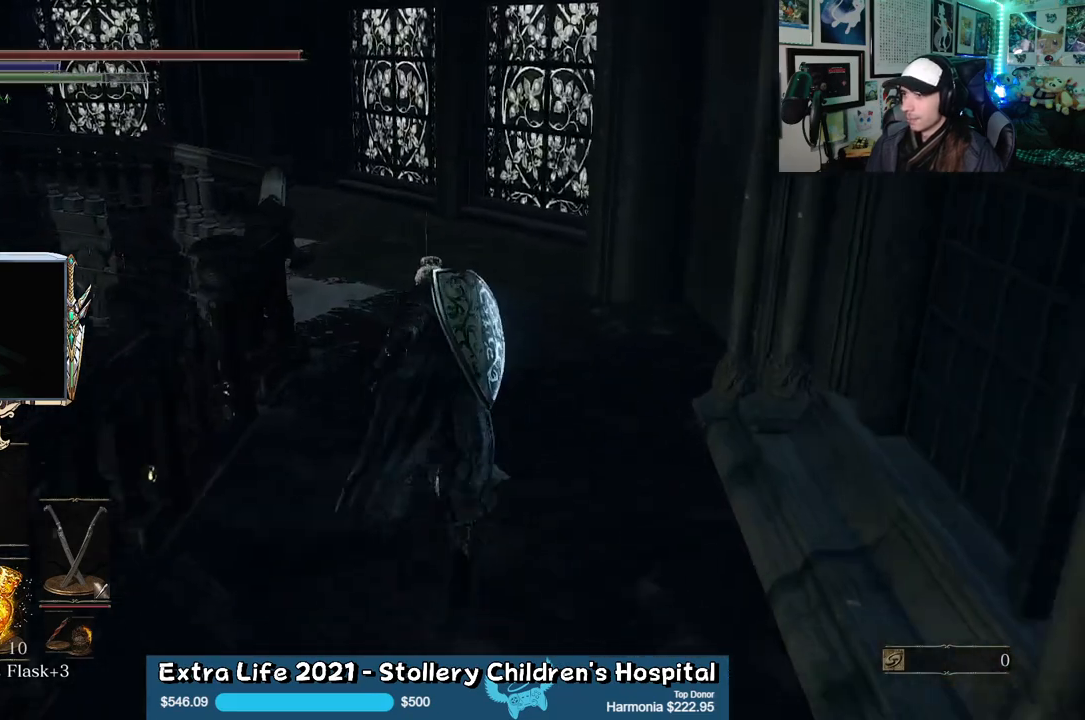
{"dt_ms": 500, "buttons": ["B"], "left_stick": "up", "right_stick": "center", "events": []}
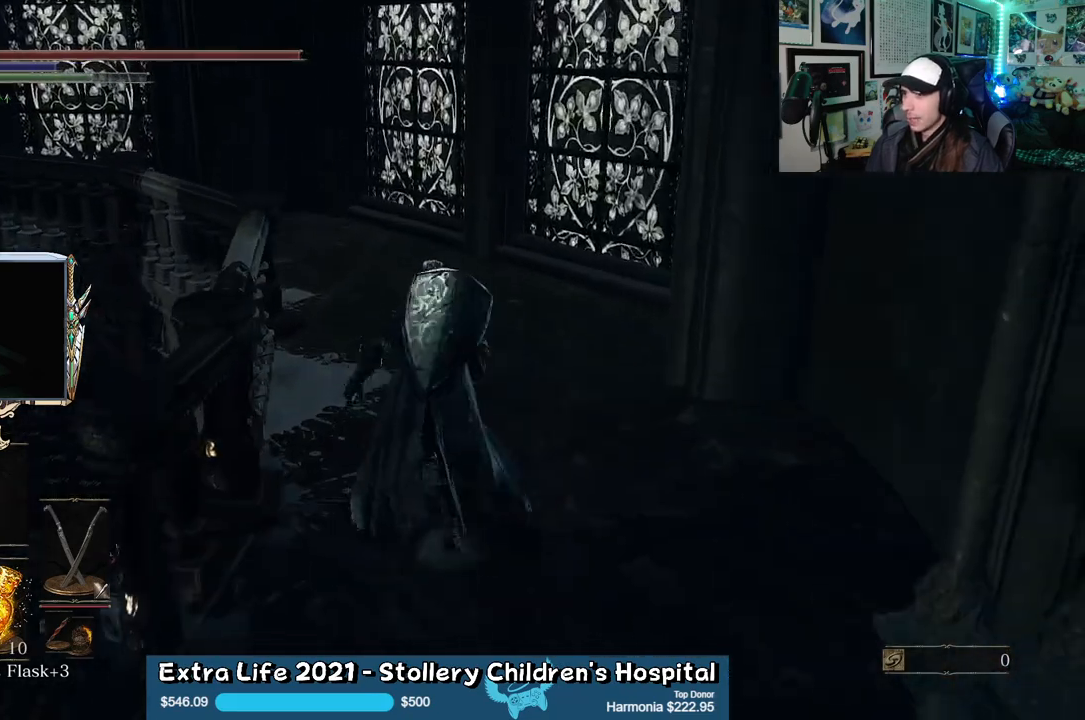
{"dt_ms": 500, "buttons": ["B"], "left_stick": "up", "right_stick": "center", "events": []}
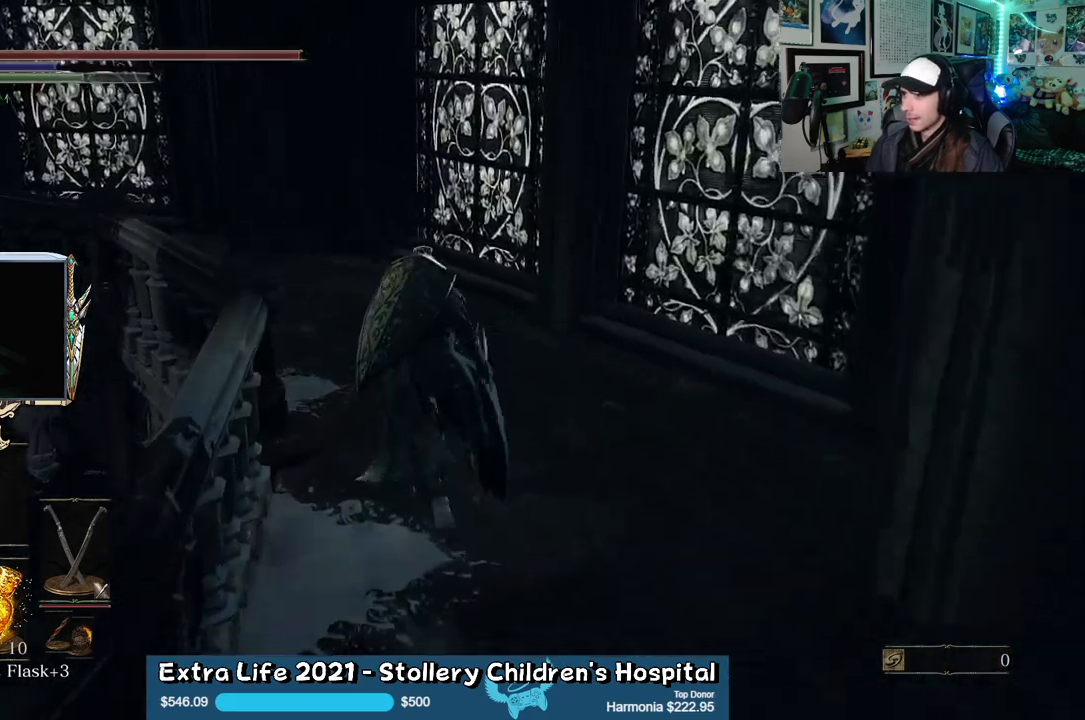
{"dt_ms": 500, "buttons": [], "left_stick": "up", "right_stick": "left", "events": [[17, "B", "up"], [217, "right_stick", "left"]]}
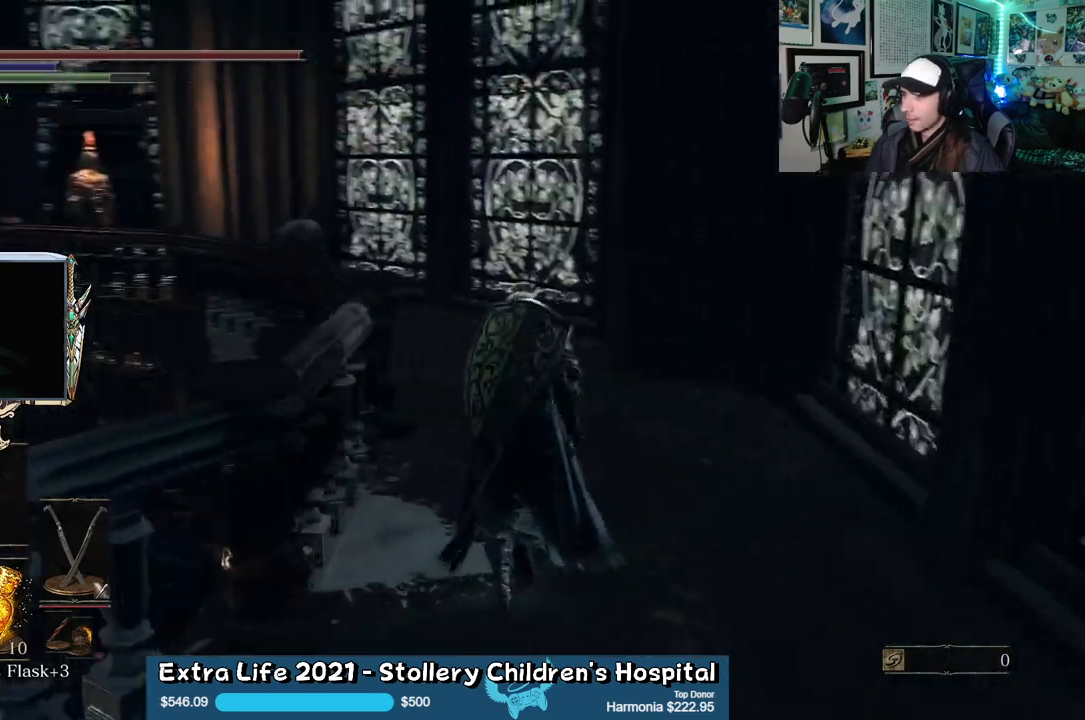
{"dt_ms": 500, "buttons": [], "left_stick": "up", "right_stick": "left", "events": [[50, "right_stick", "center"], [350, "right_stick", "left"]]}
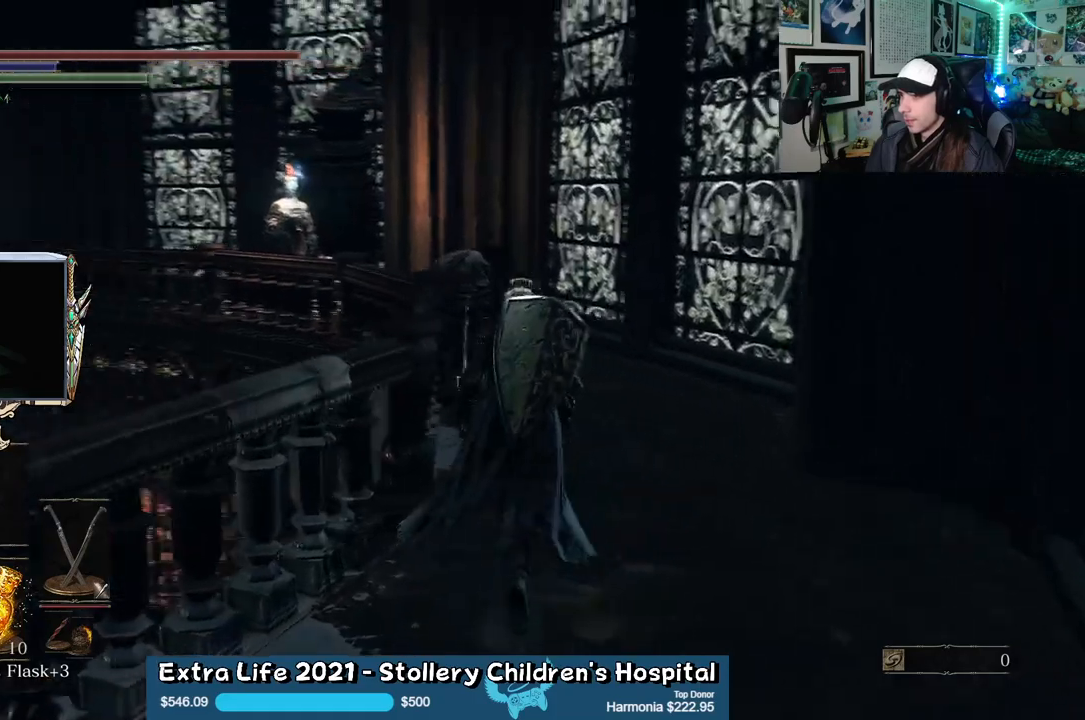
{"dt_ms": 500, "buttons": [], "left_stick": "down", "right_stick": "center", "events": [[50, "right_stick", "center"], [300, "left_stick", "center"], [383, "left_stick", "down"]]}
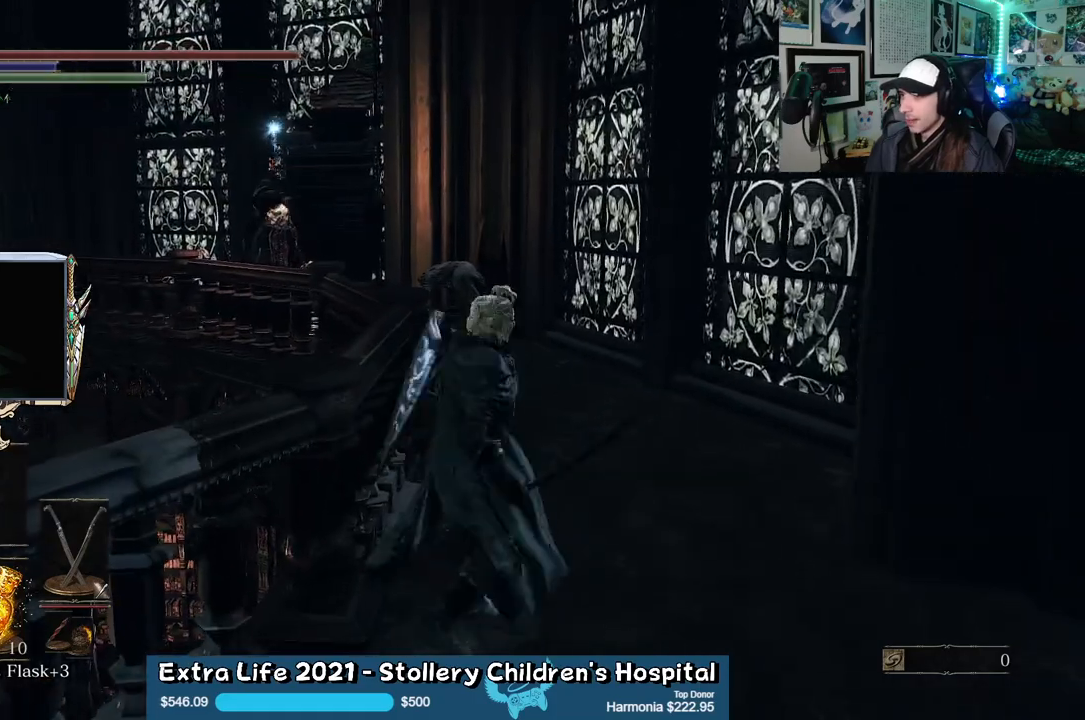
{"dt_ms": 500, "buttons": ["B"], "left_stick": "down", "right_stick": "center", "events": [[150, "B", "down"]]}
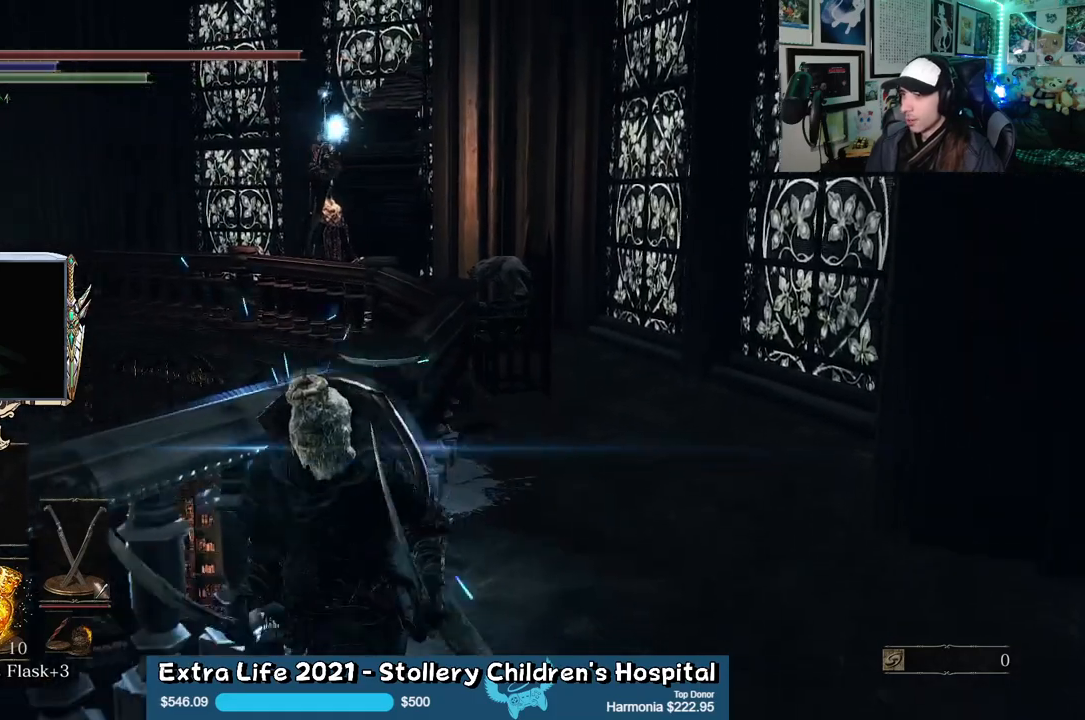
{"dt_ms": 500, "buttons": ["B"], "left_stick": "down-left", "right_stick": "center", "events": [[167, "left_stick", "down-left"]]}
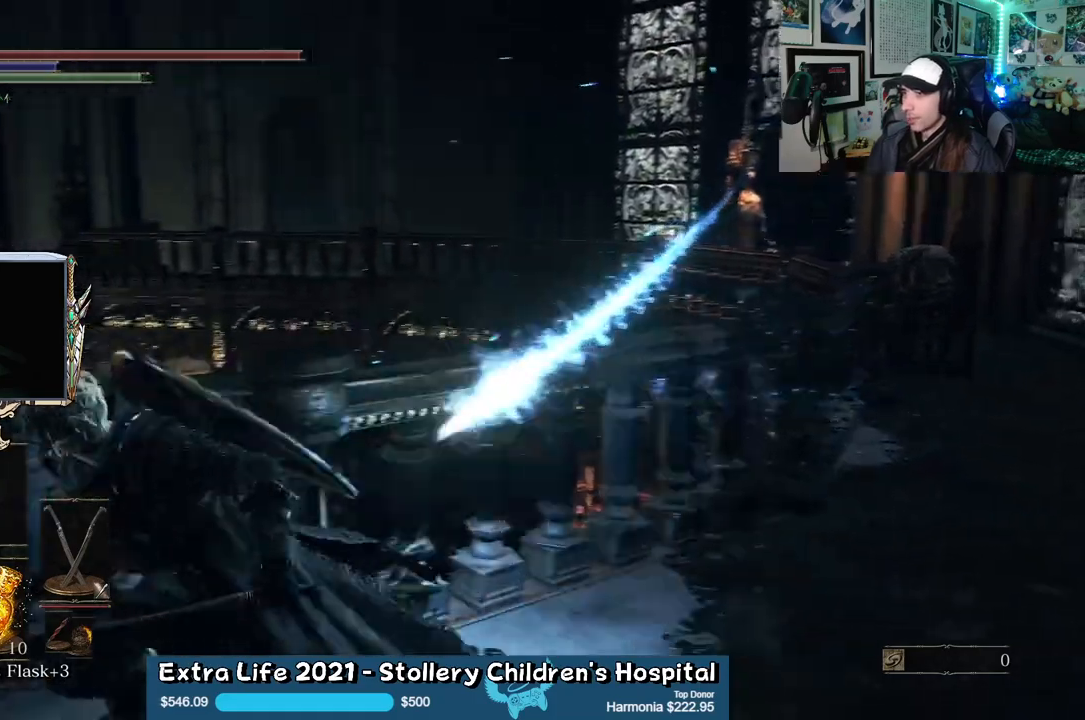
{"dt_ms": 500, "buttons": ["B"], "left_stick": "up", "right_stick": "center"}
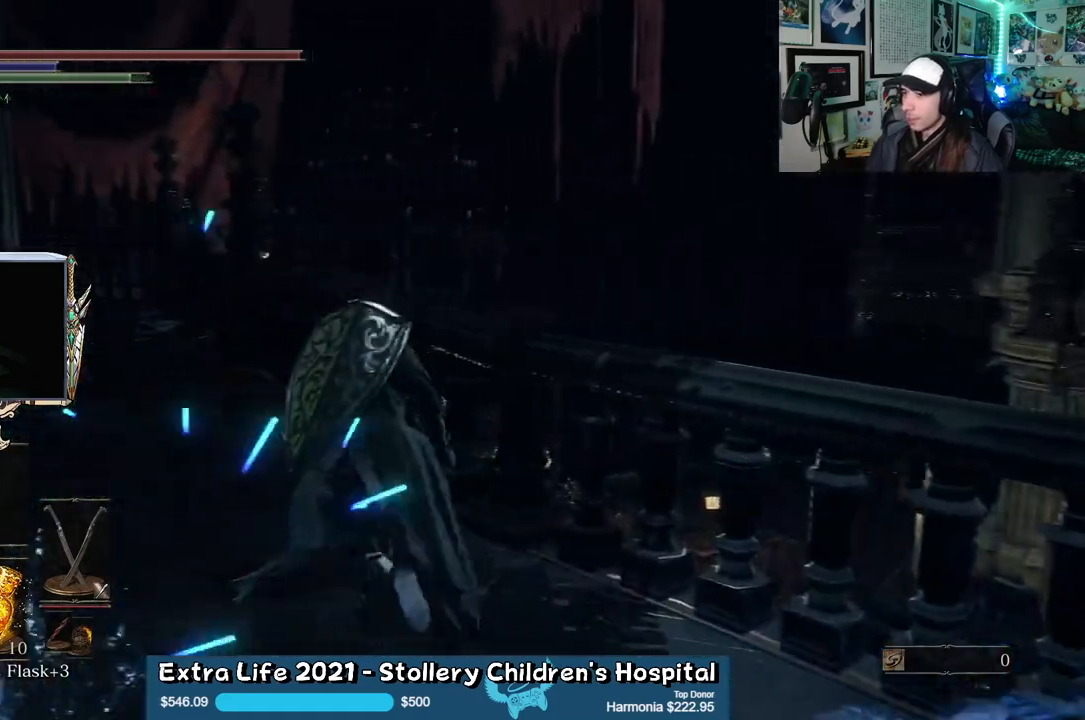
{"dt_ms": 500, "buttons": ["B"], "left_stick": "up", "right_stick": "center", "events": []}
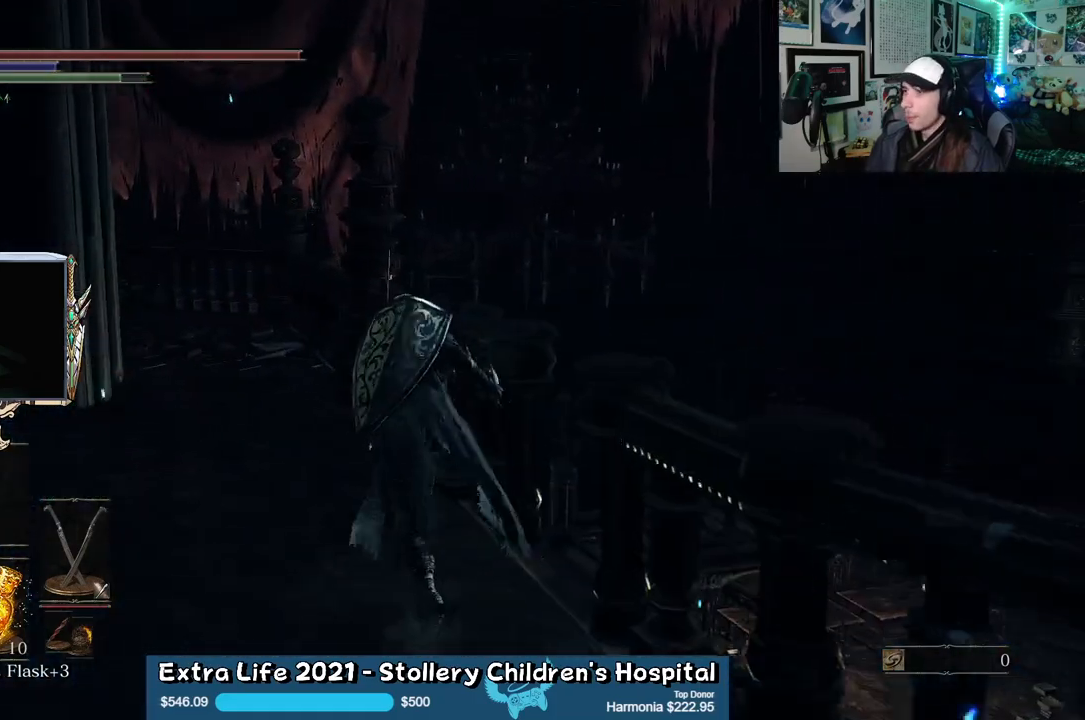
{"dt_ms": 500, "buttons": ["B"], "left_stick": "up", "right_stick": "center", "events": []}
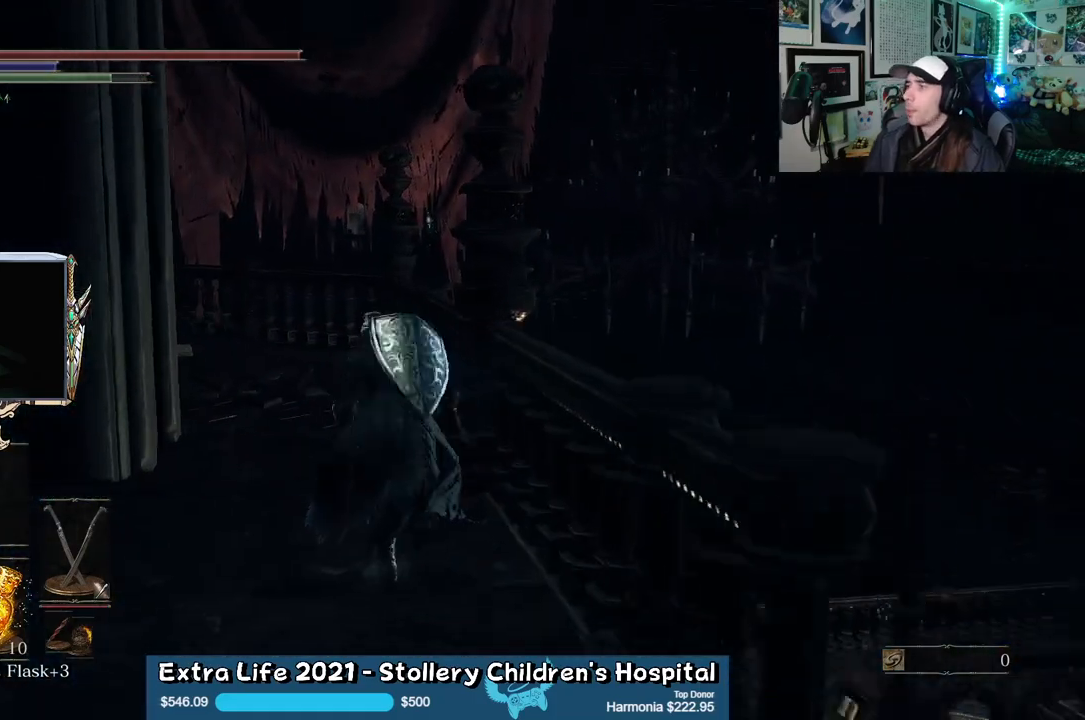
{"dt_ms": 500, "buttons": ["B"], "left_stick": "up", "right_stick": "center", "events": [[233, "right_stick", "left"], [450, "right_stick", "center"]]}
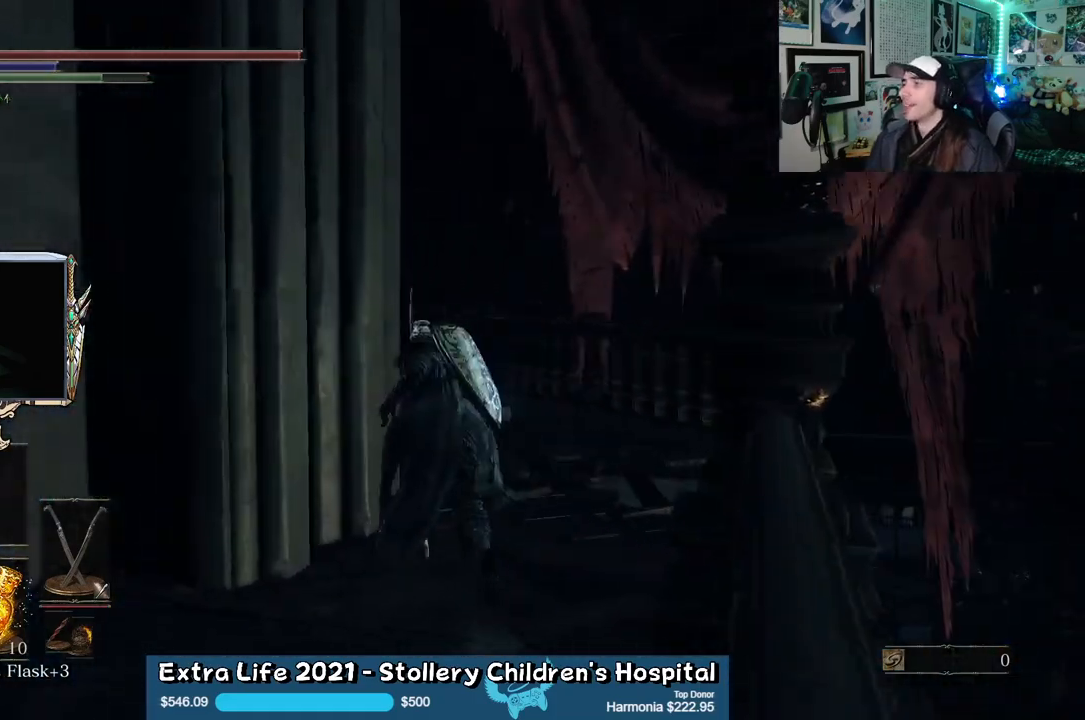
{"dt_ms": 500, "buttons": ["B"], "left_stick": "up", "right_stick": "center"}
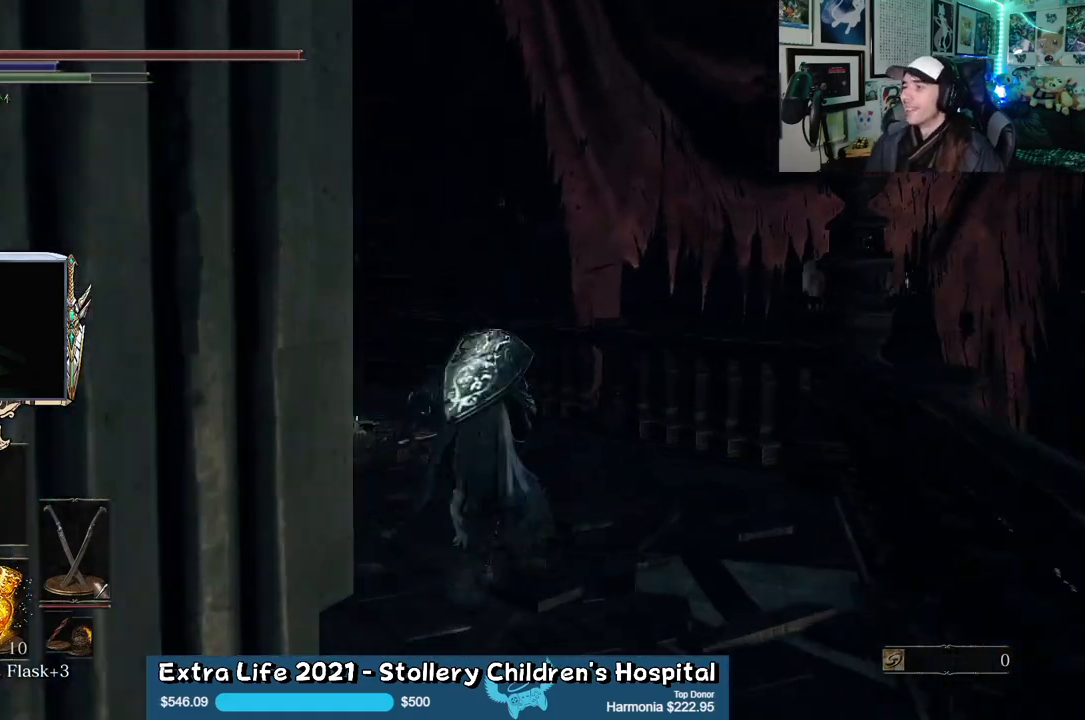
{"dt_ms": 1000, "buttons": ["B"], "left_stick": "up", "right_stick": "right"}